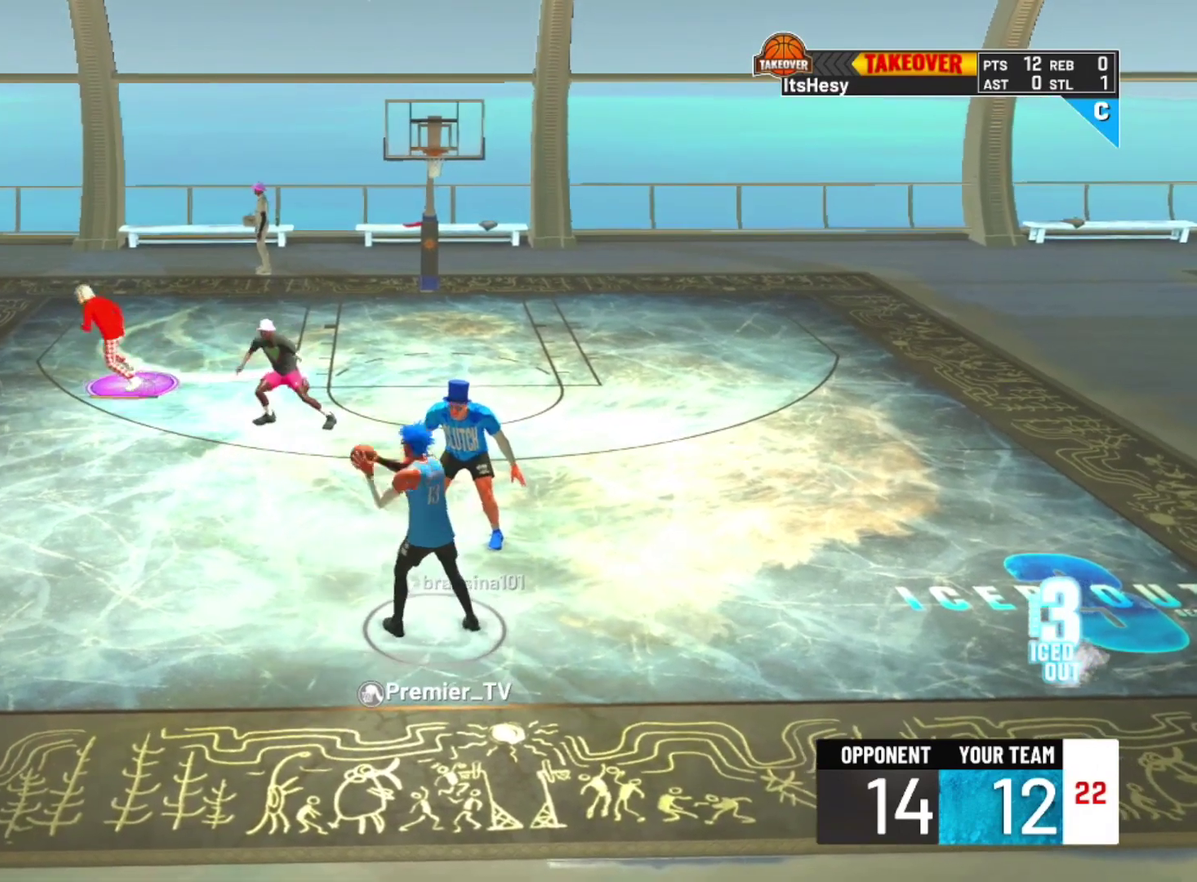
Gameplay with a controller (PlayStation layout); each line is a JSON object with the inputs held at the frame after it (dt_ms = milliseconds from this image to that frame). "events" lists button and stick changes between this image and that frame as [ms after this image, input, new state], when the widget could be followed in between.
{"dt_ms": 300, "buttons": [], "left_stick": "center", "right_stick": "center"}
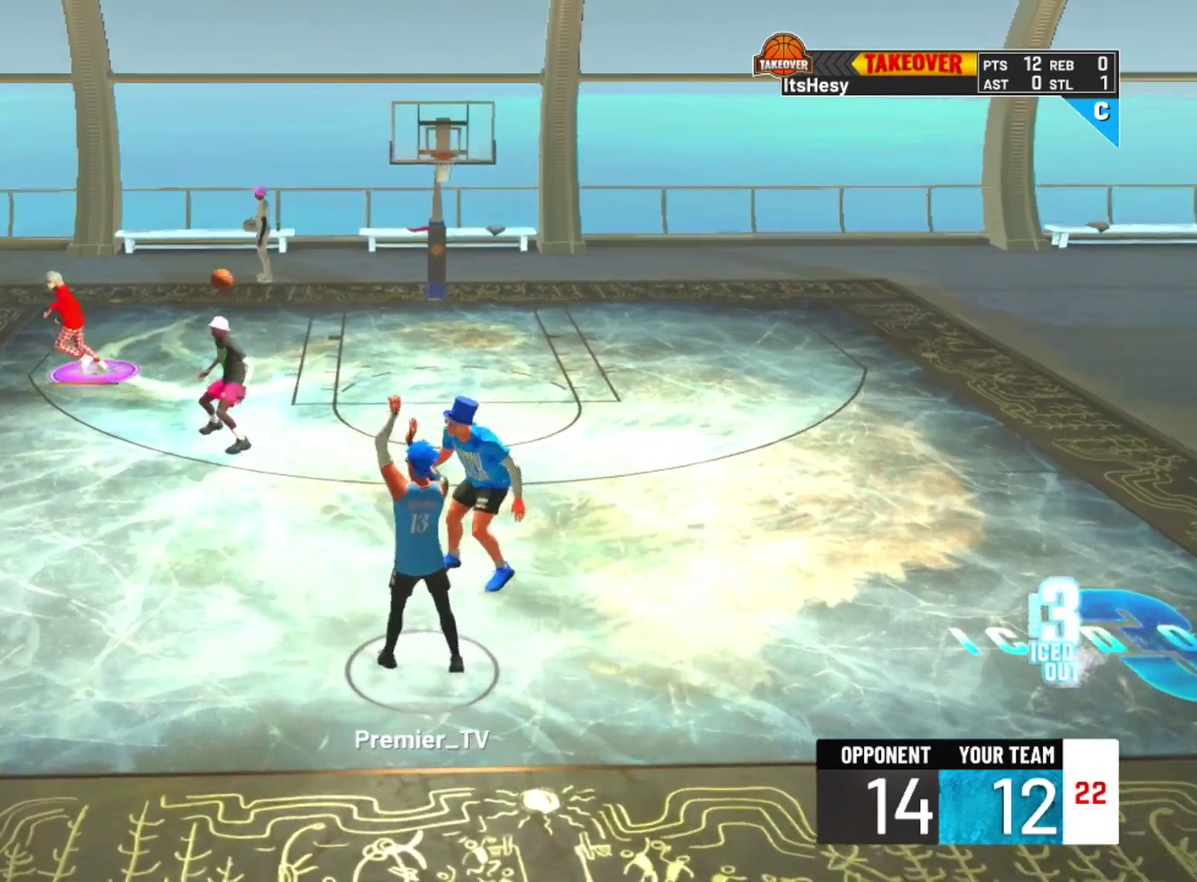
{"dt_ms": 700, "buttons": ["SQUARE"], "left_stick": "center", "right_stick": "center", "events": [[300, "SQUARE", "down"]]}
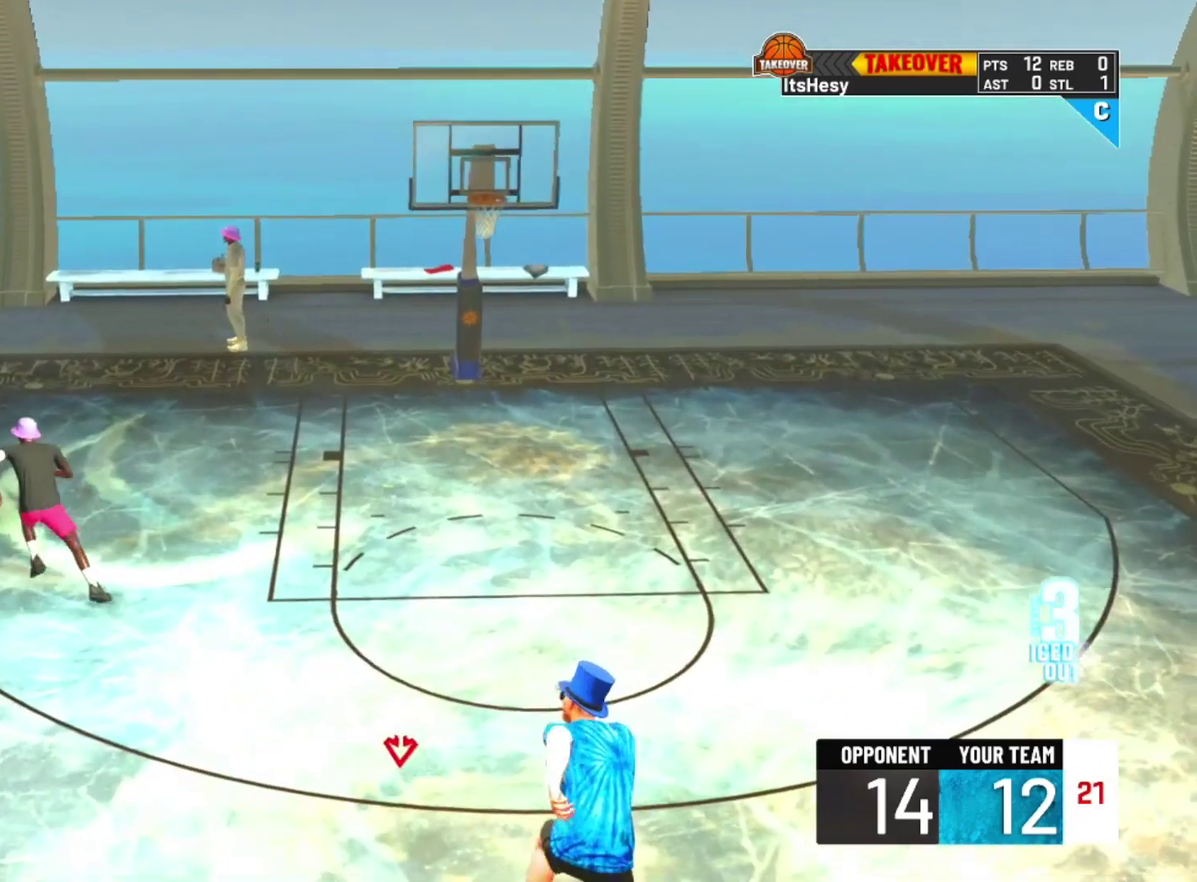
{"dt_ms": 500, "buttons": ["SQUARE"], "left_stick": "center", "right_stick": "center", "events": []}
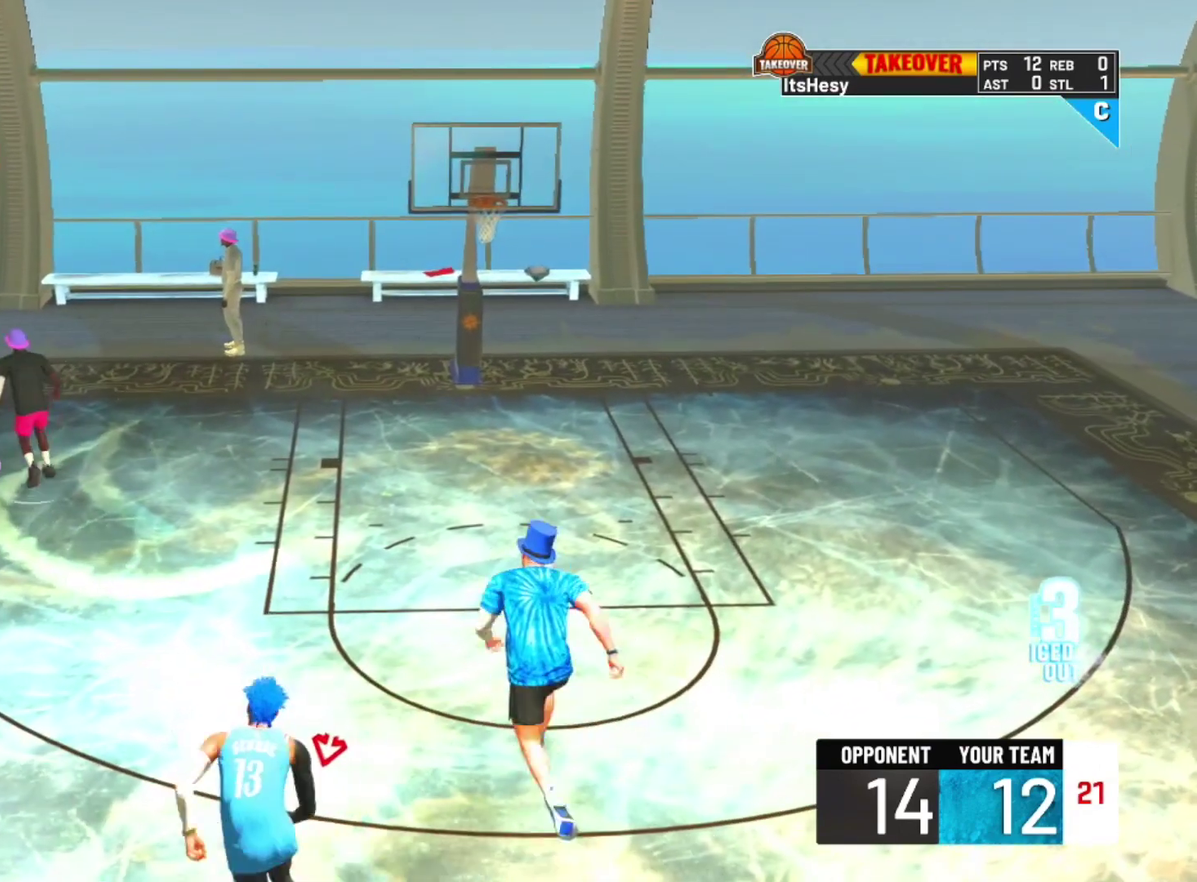
{"dt_ms": 400, "buttons": [], "left_stick": "right", "right_stick": "center", "events": [[267, "SQUARE", "up"], [400, "left_stick", "right"]]}
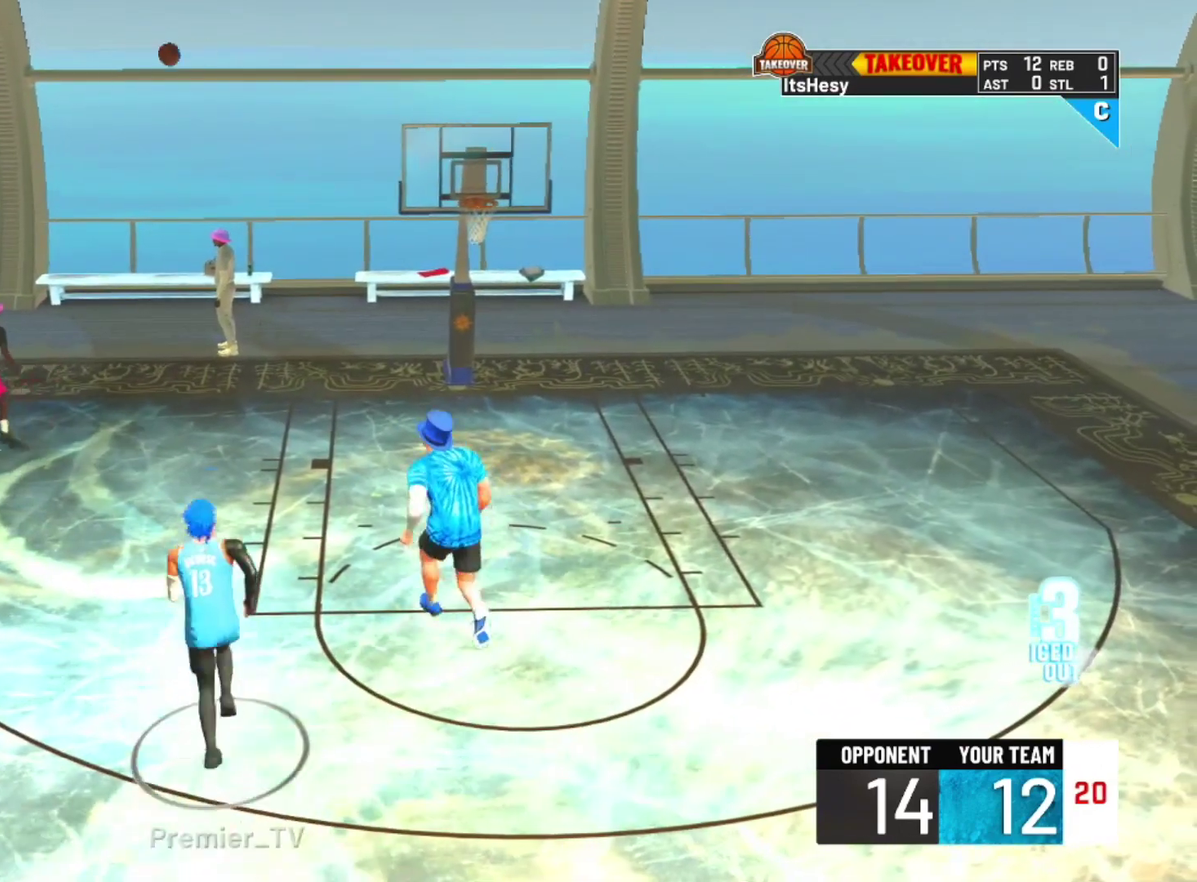
{"dt_ms": 600, "buttons": [], "left_stick": "down-right", "right_stick": "center", "events": [[67, "left_stick", "down-right"], [333, "left_stick", "down"], [467, "left_stick", "down-right"]]}
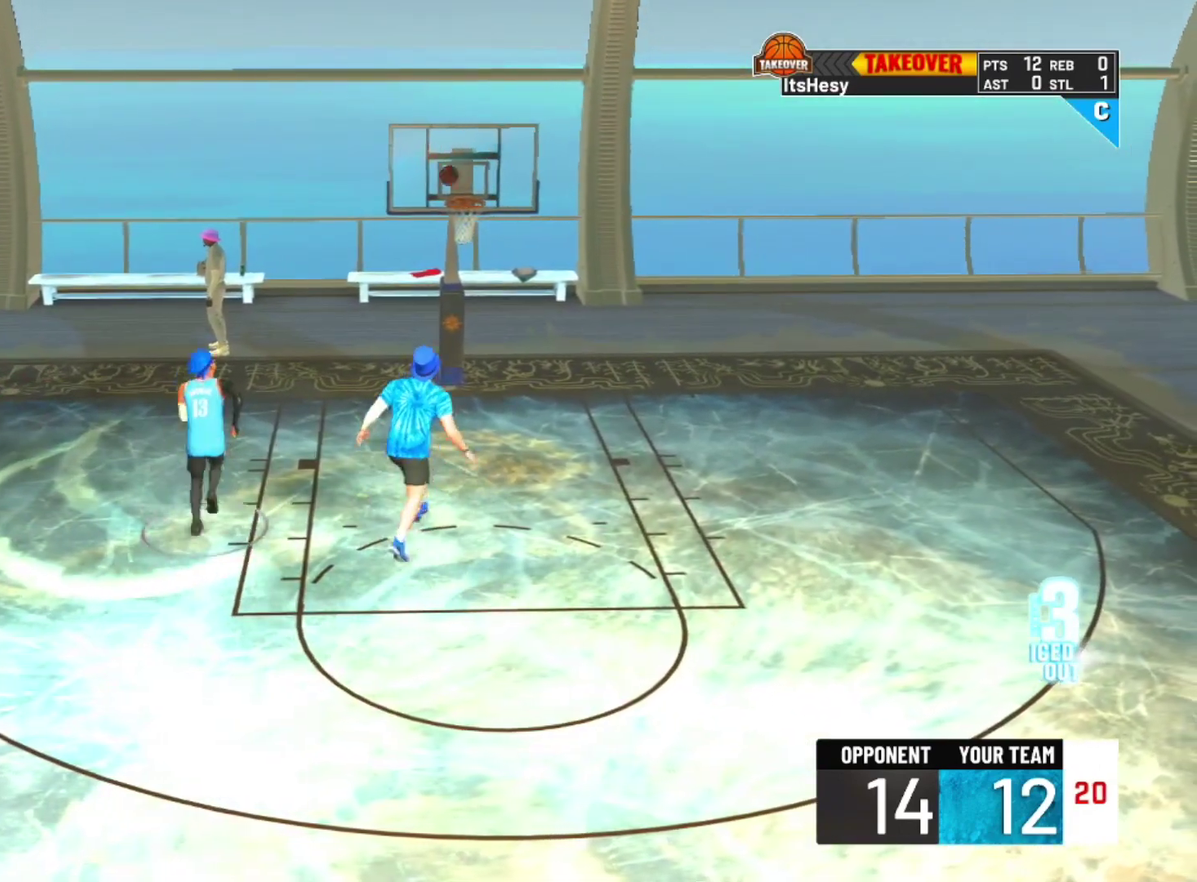
{"dt_ms": 500, "buttons": [], "left_stick": "down-right", "right_stick": "center", "events": []}
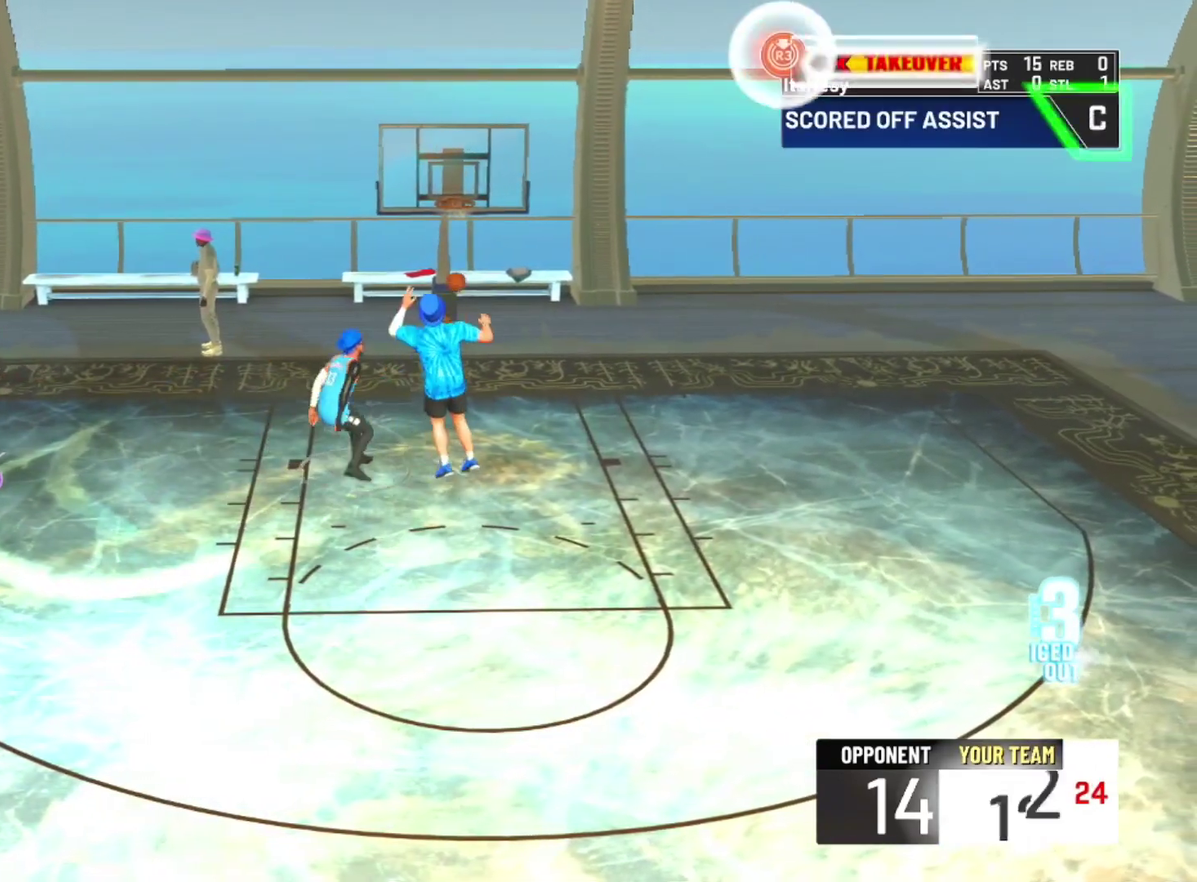
{"dt_ms": 500, "buttons": [], "left_stick": "center", "right_stick": "center", "events": [[33, "left_stick", "center"], [100, "R3", "down"], [233, "R3", "up"]]}
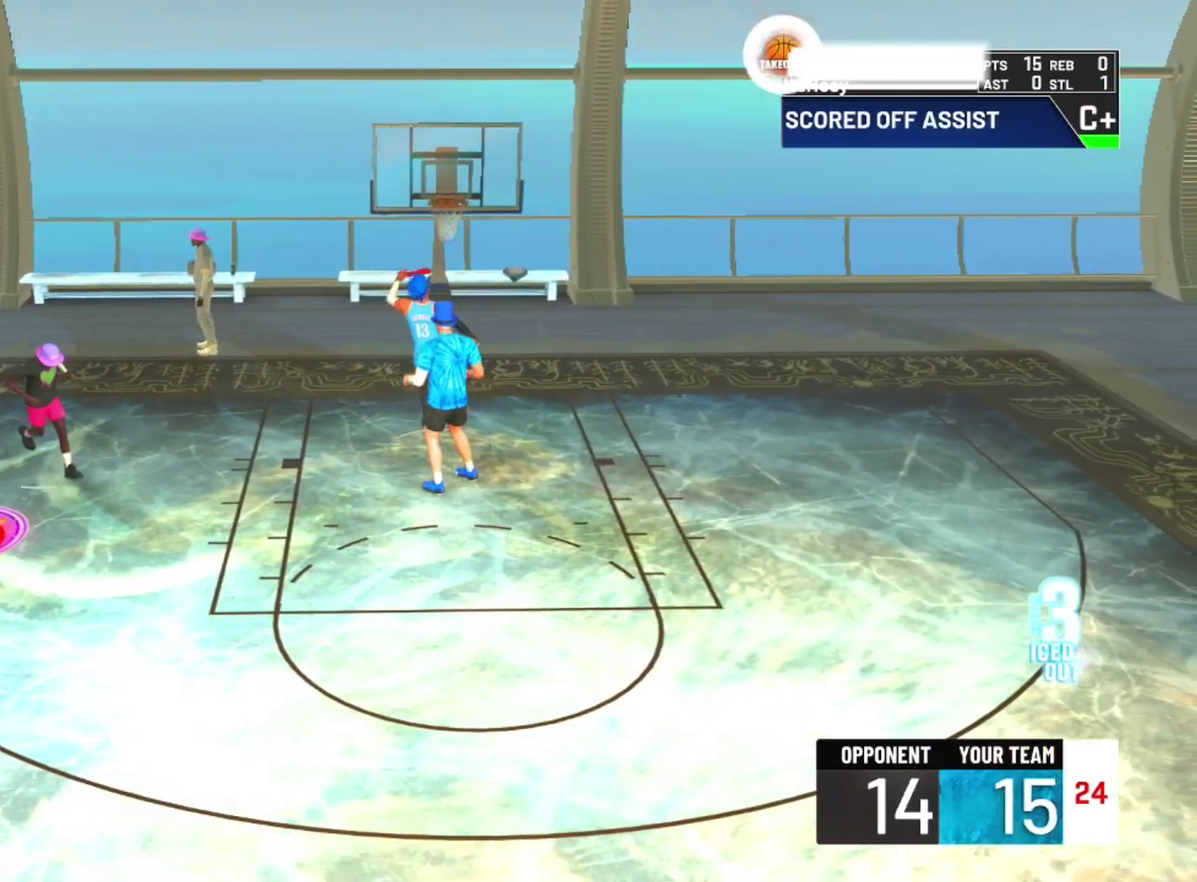
{"dt_ms": 500, "buttons": [], "left_stick": "center", "right_stick": "center", "events": []}
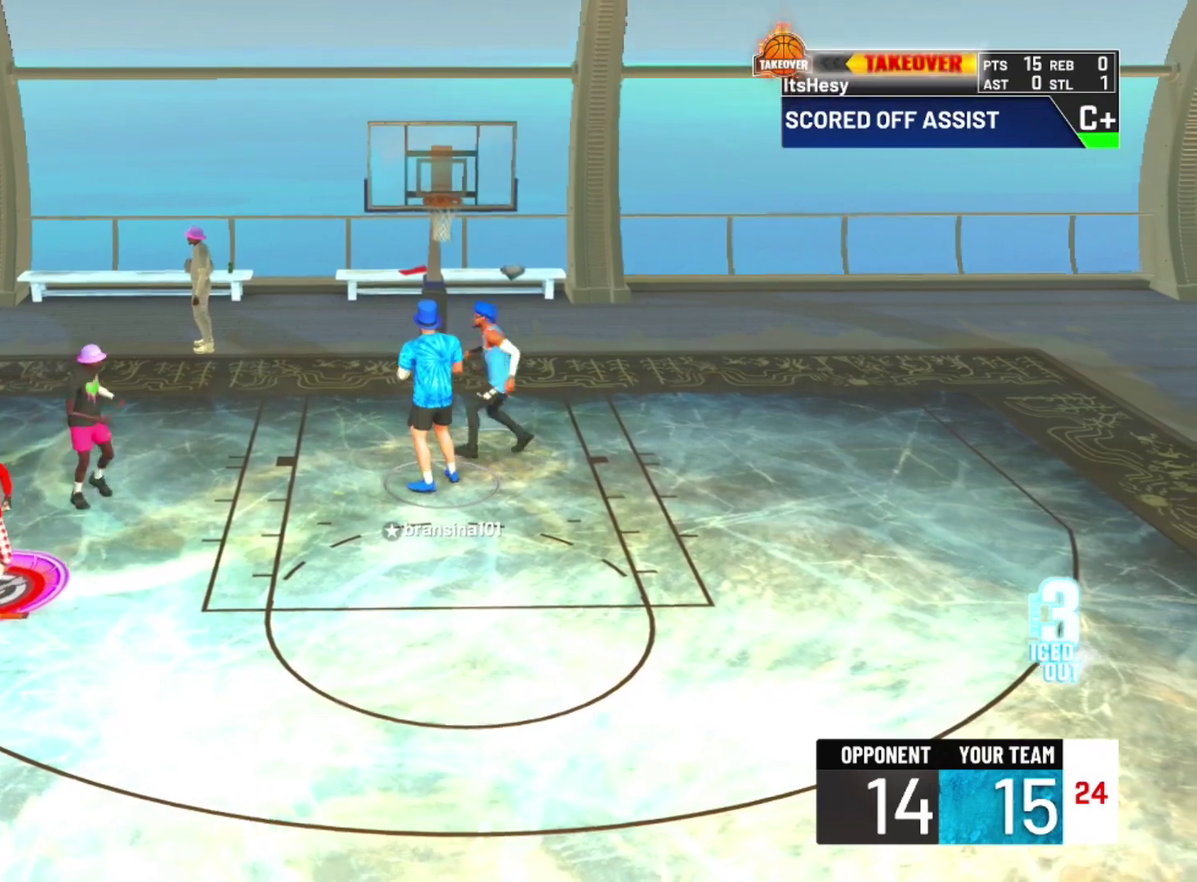
{"dt_ms": 300, "buttons": [], "left_stick": "center", "right_stick": "center", "events": []}
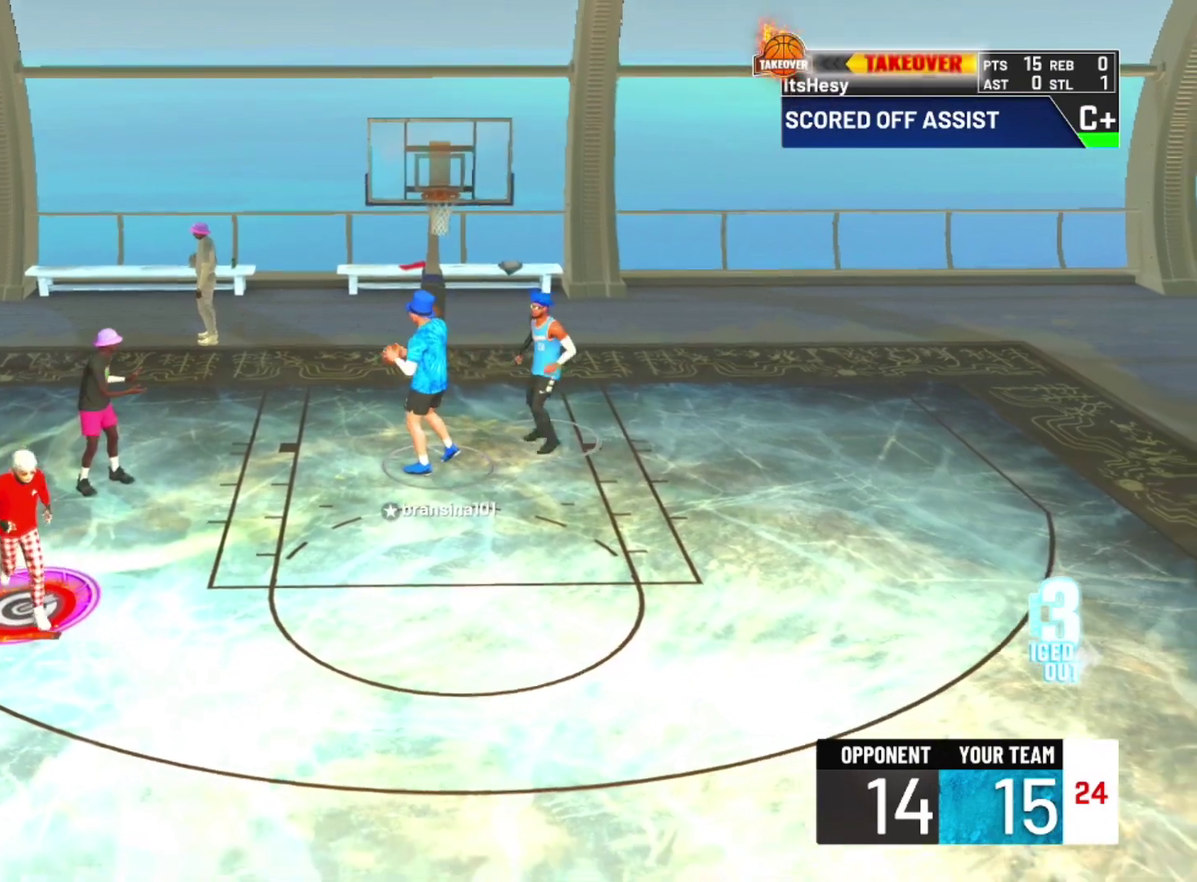
{"dt_ms": 700, "buttons": [], "left_stick": "center", "right_stick": "center", "events": []}
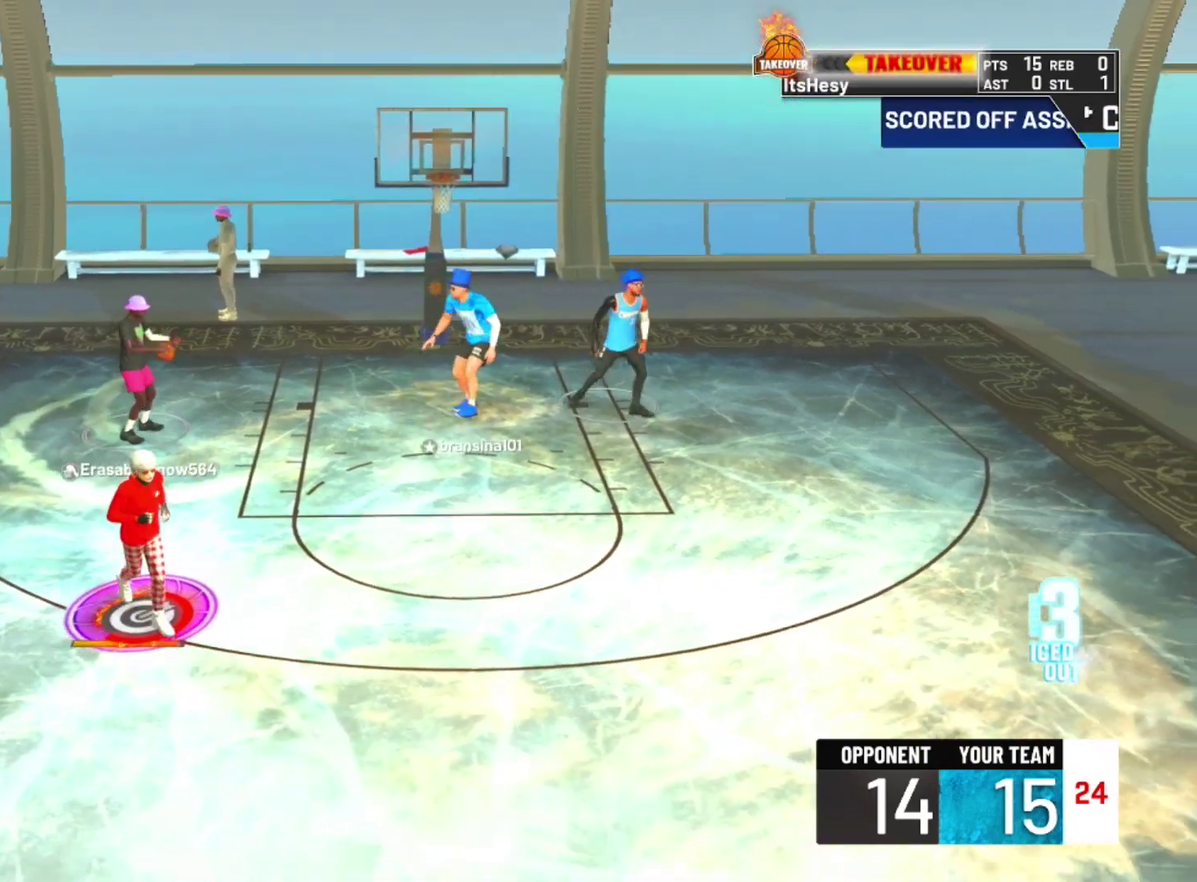
{"dt_ms": 500, "buttons": [], "left_stick": "center", "right_stick": "center", "events": []}
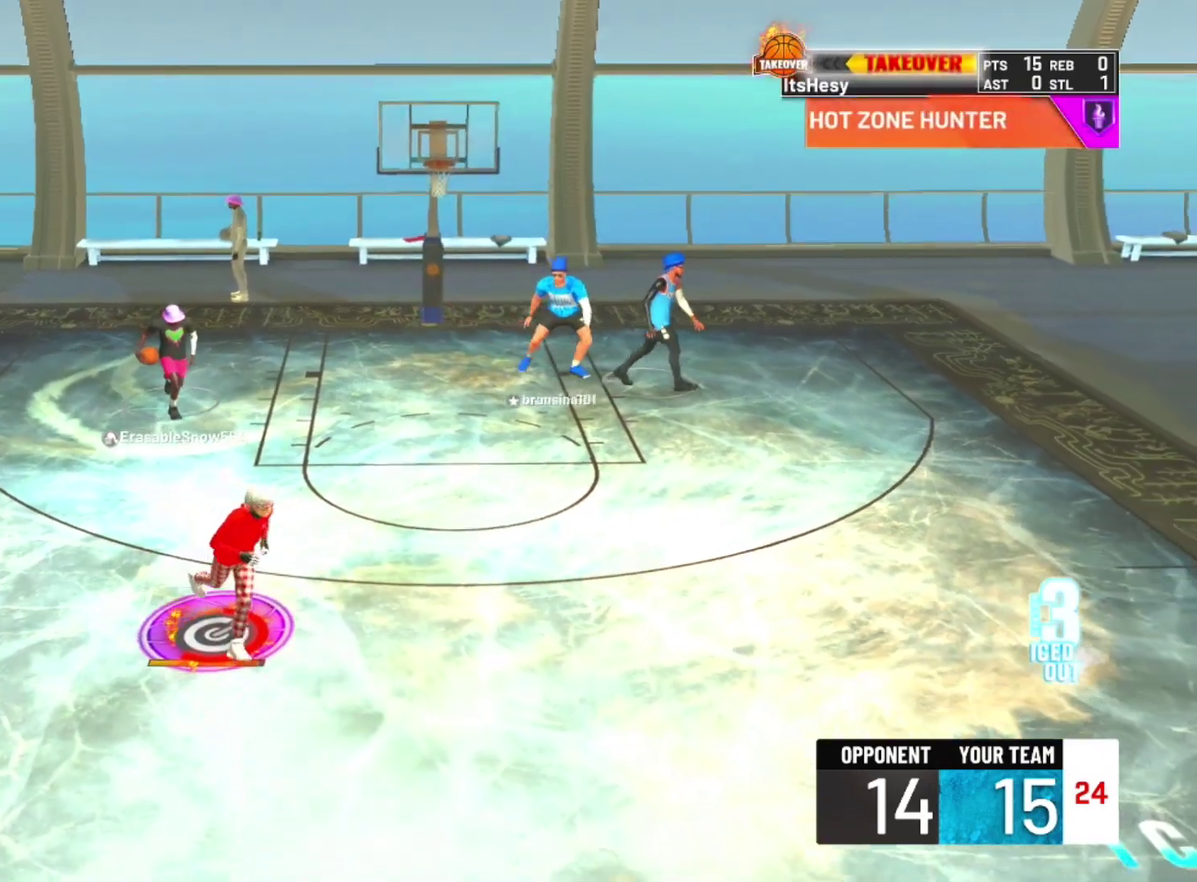
{"dt_ms": 300, "buttons": [], "left_stick": "center", "right_stick": "center", "events": []}
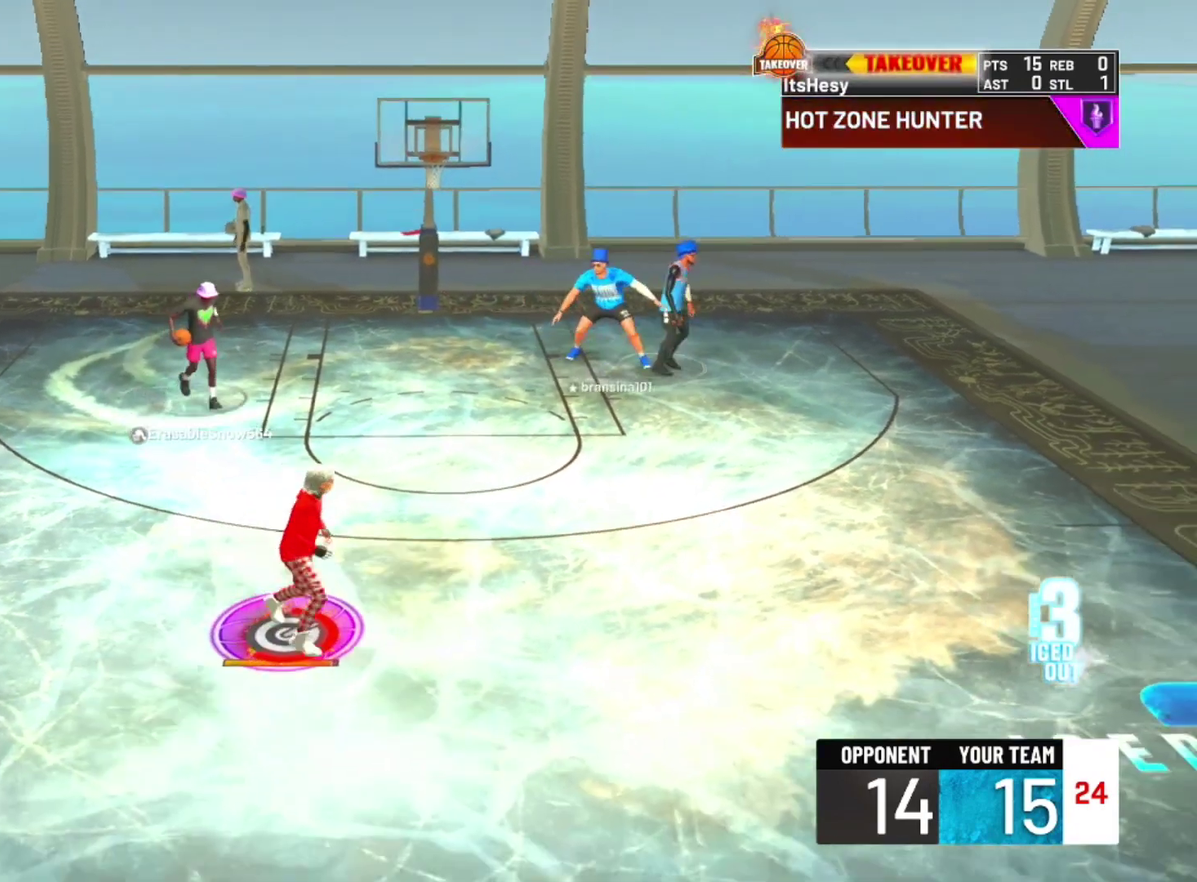
{"dt_ms": 700, "buttons": [], "left_stick": "center", "right_stick": "center", "events": []}
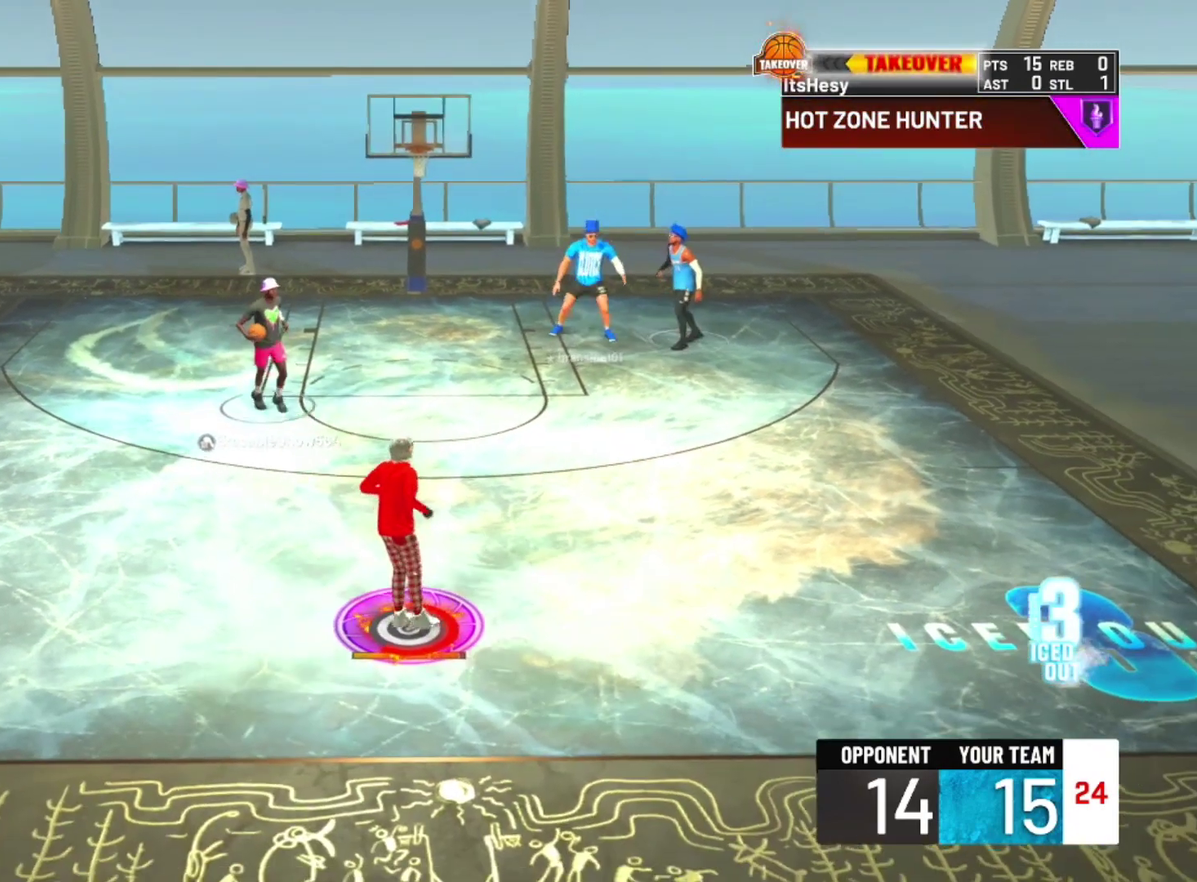
{"dt_ms": 700, "buttons": [], "left_stick": "center", "right_stick": "center", "events": []}
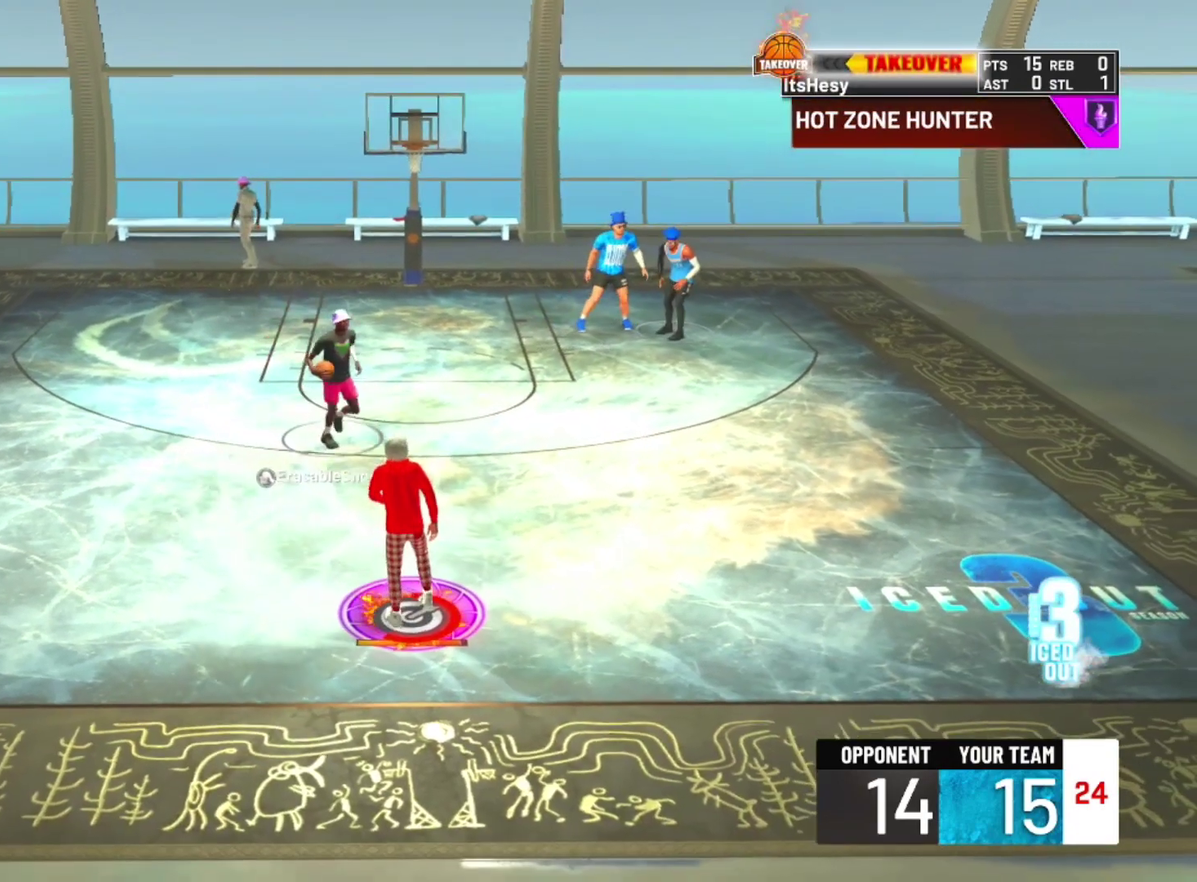
{"dt_ms": 300, "buttons": [], "left_stick": "center", "right_stick": "center", "events": []}
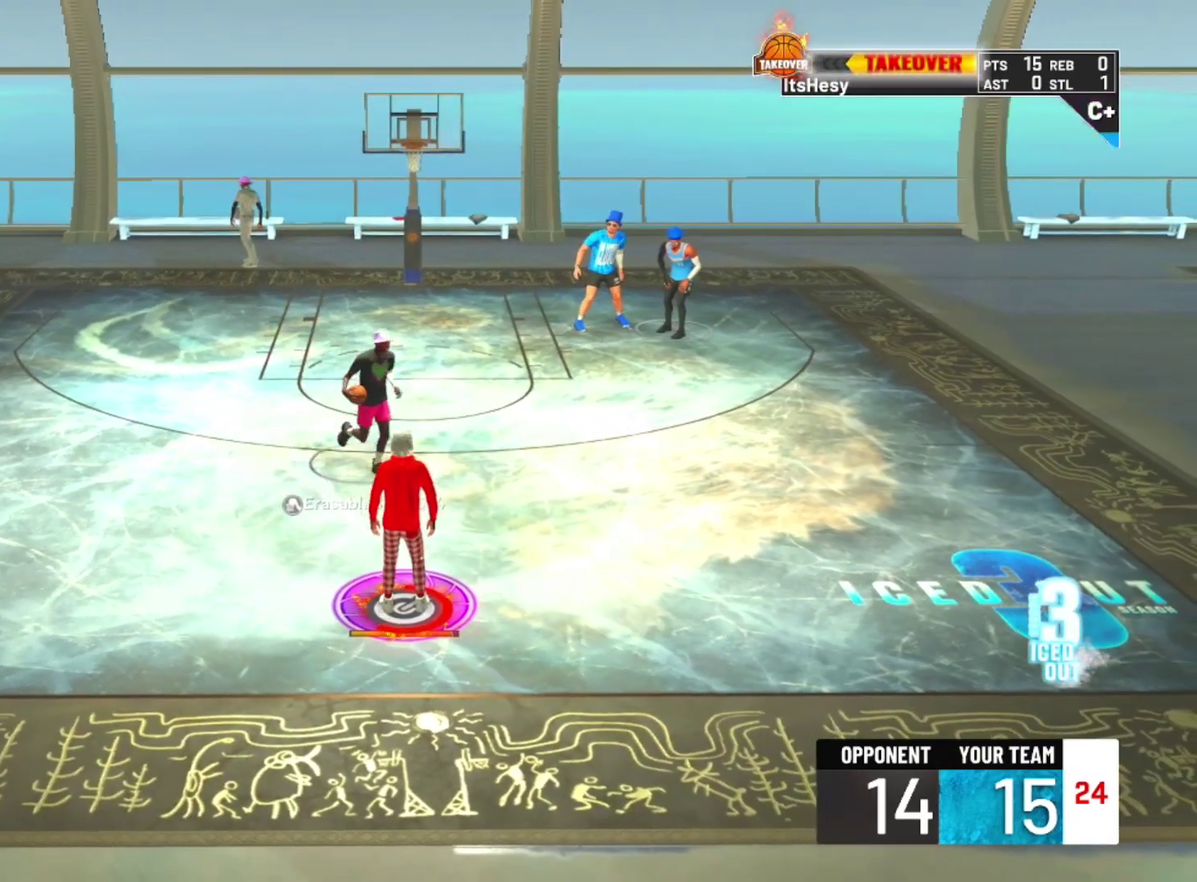
{"dt_ms": 700, "buttons": [], "left_stick": "down-left", "right_stick": "center", "events": [[433, "left_stick", "down-left"]]}
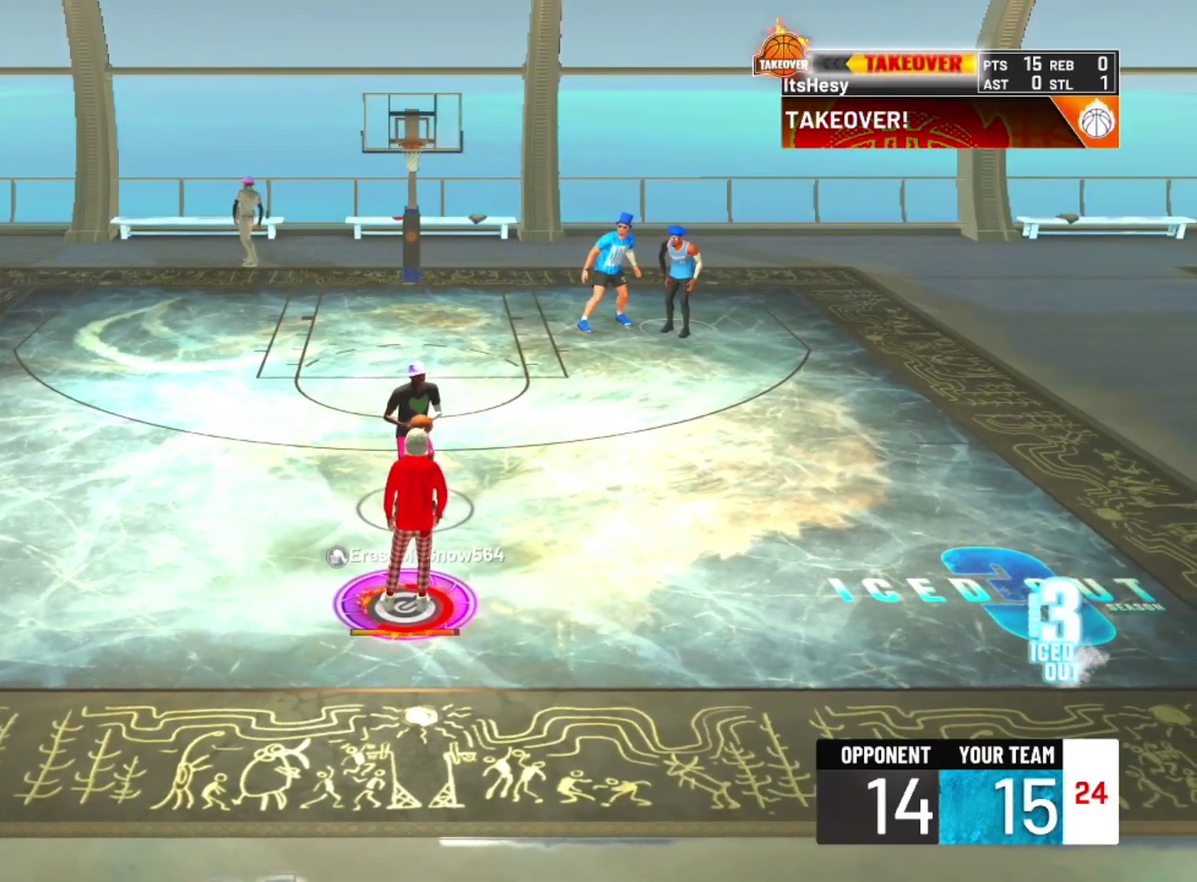
{"dt_ms": 300, "buttons": [], "left_stick": "down-left", "right_stick": "center", "events": []}
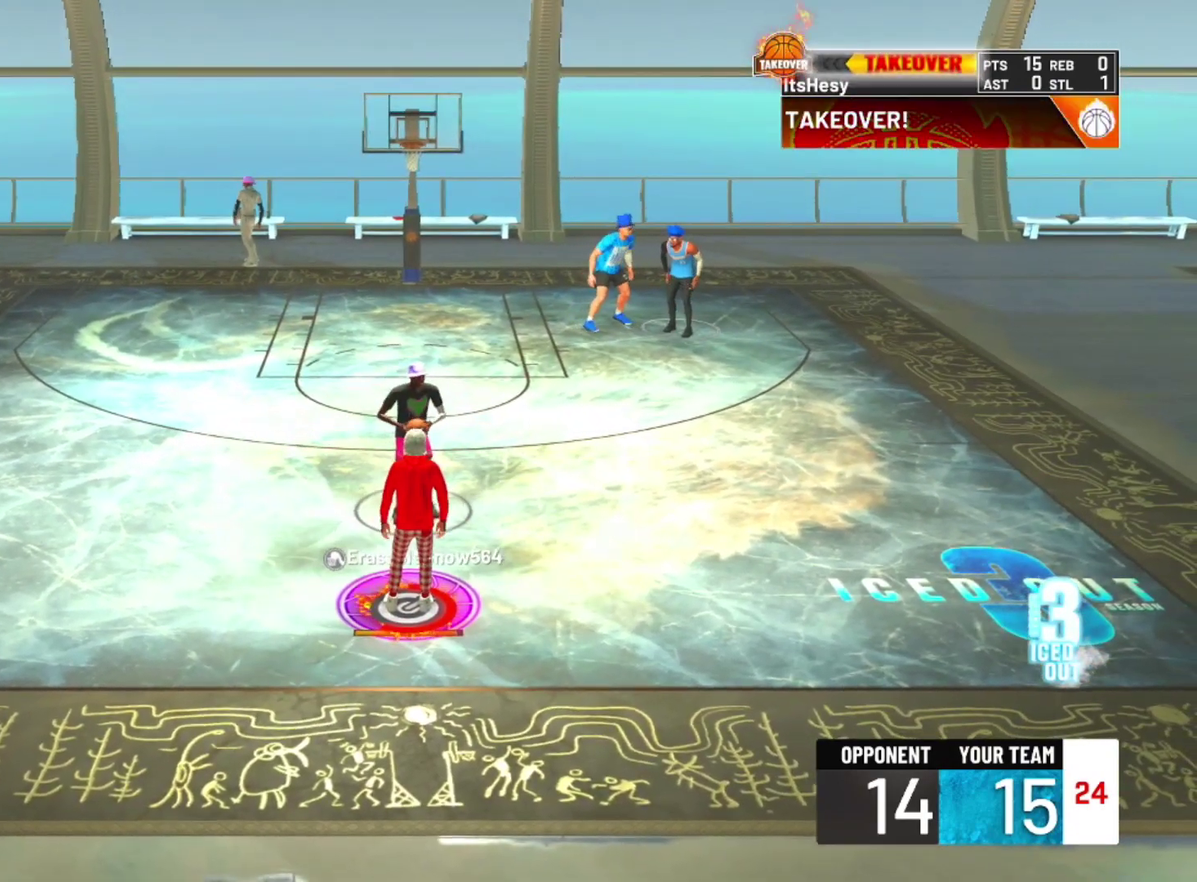
{"dt_ms": 500, "buttons": ["CIRCLE", "TRIANGLE"], "left_stick": "down-left", "right_stick": "center", "events": [[400, "CIRCLE", "down"], [433, "TRIANGLE", "down"]]}
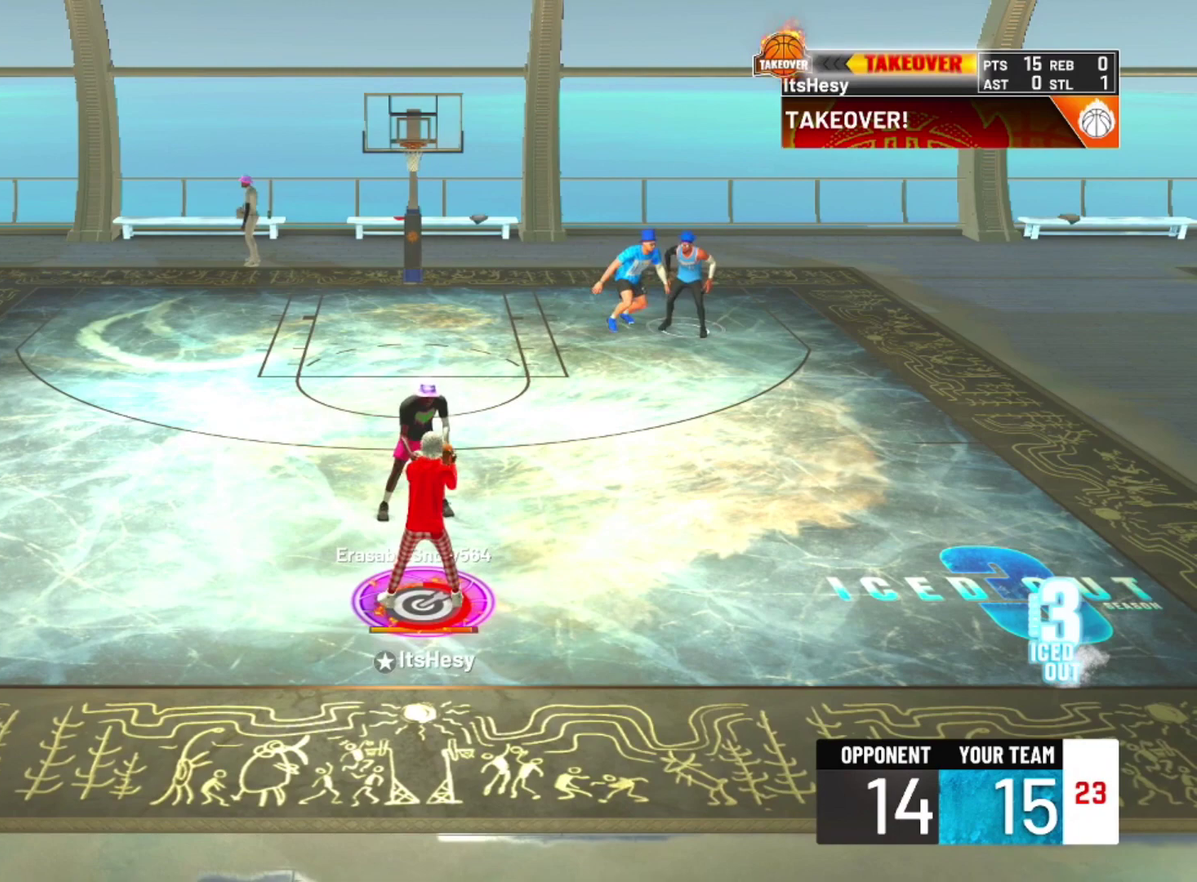
{"dt_ms": 500, "buttons": ["R1"], "left_stick": "down-left", "right_stick": "center", "events": [[67, "TRIANGLE", "up"], [100, "CIRCLE", "up"], [400, "R1", "down"]]}
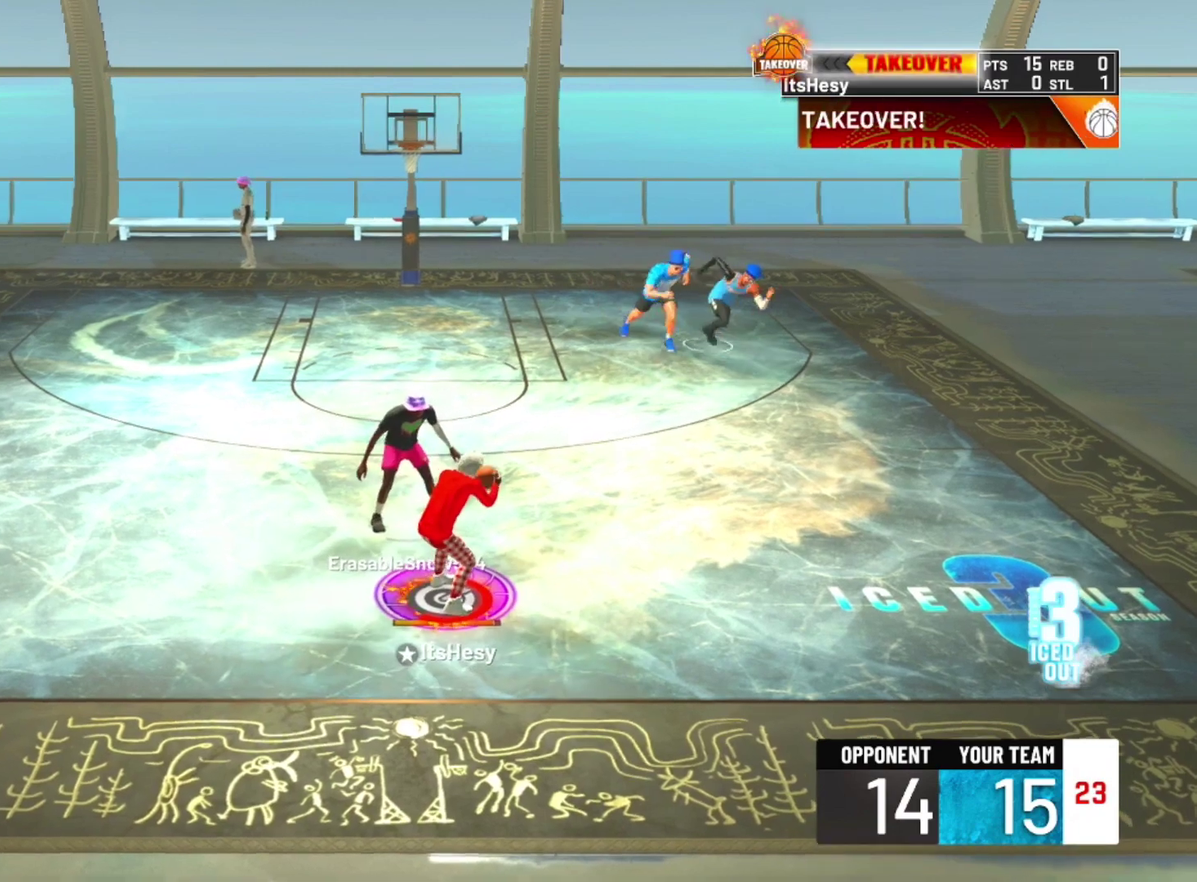
{"dt_ms": 500, "buttons": ["R1"], "left_stick": "down-left", "right_stick": "center", "events": []}
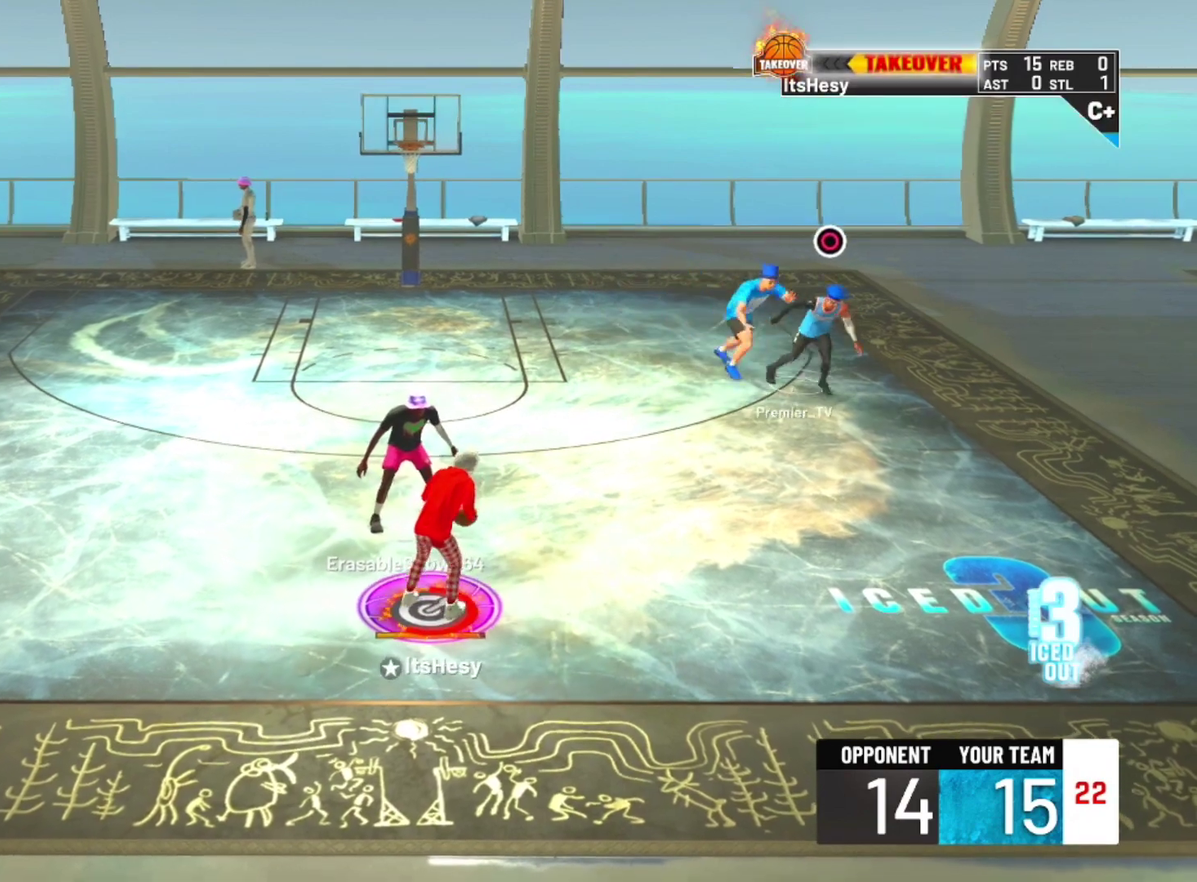
{"dt_ms": 400, "buttons": [], "left_stick": "down-left", "right_stick": "center", "events": [[133, "R1", "up"]]}
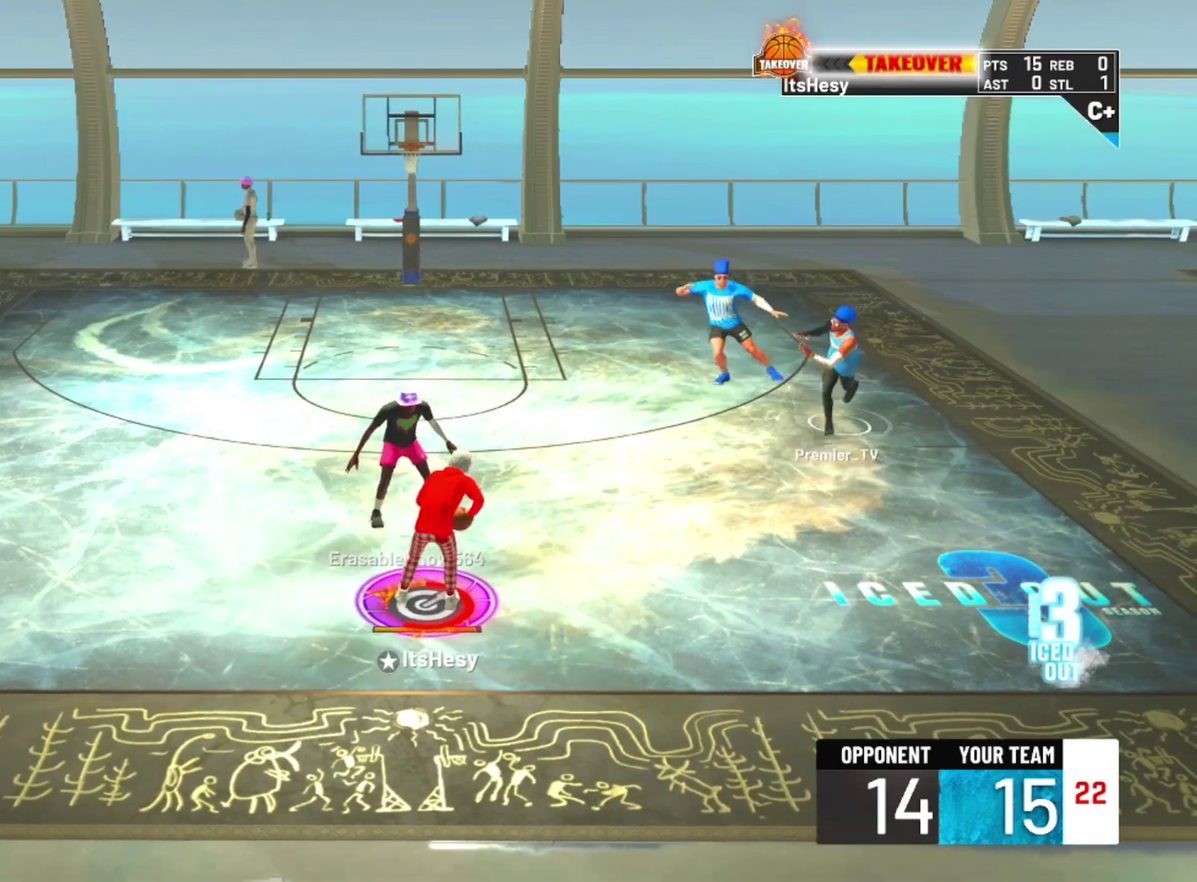
{"dt_ms": 600, "buttons": [], "left_stick": "center", "right_stick": "center", "events": [[267, "left_stick", "center"]]}
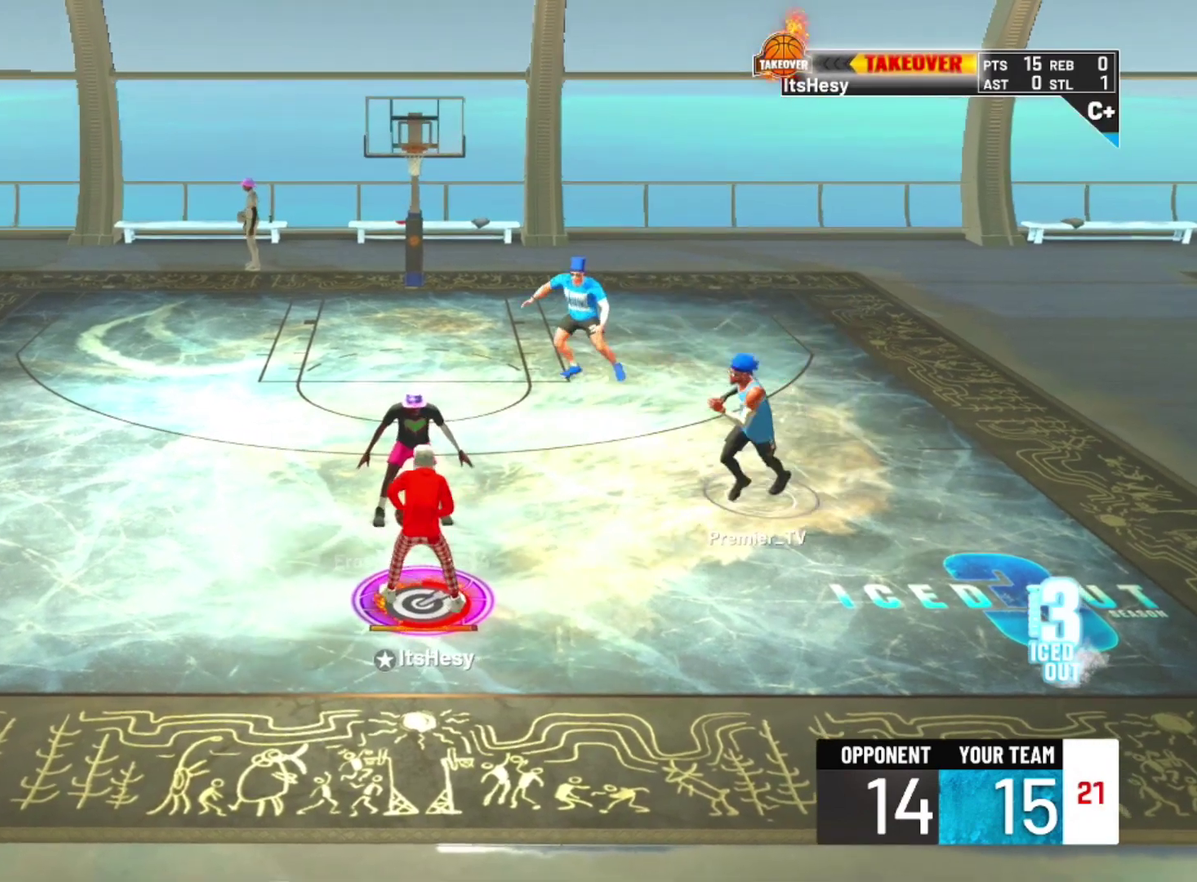
{"dt_ms": 500, "buttons": [], "left_stick": "center", "right_stick": "center", "events": [[233, "CIRCLE", "down"], [233, "TRIANGLE", "down"], [367, "TRIANGLE", "up"], [400, "CIRCLE", "up"]]}
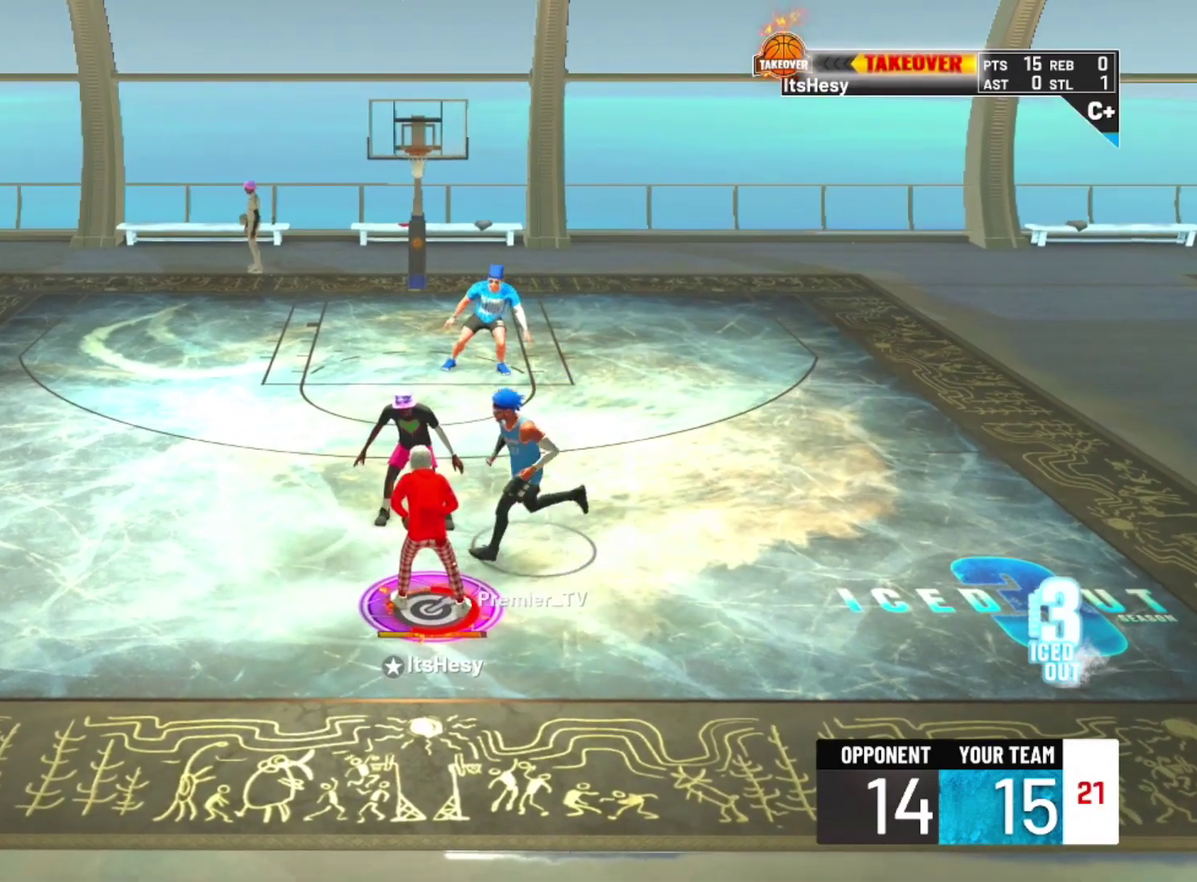
{"dt_ms": 400, "buttons": ["R1"], "left_stick": "center", "right_stick": "center", "events": [[100, "R1", "down"]]}
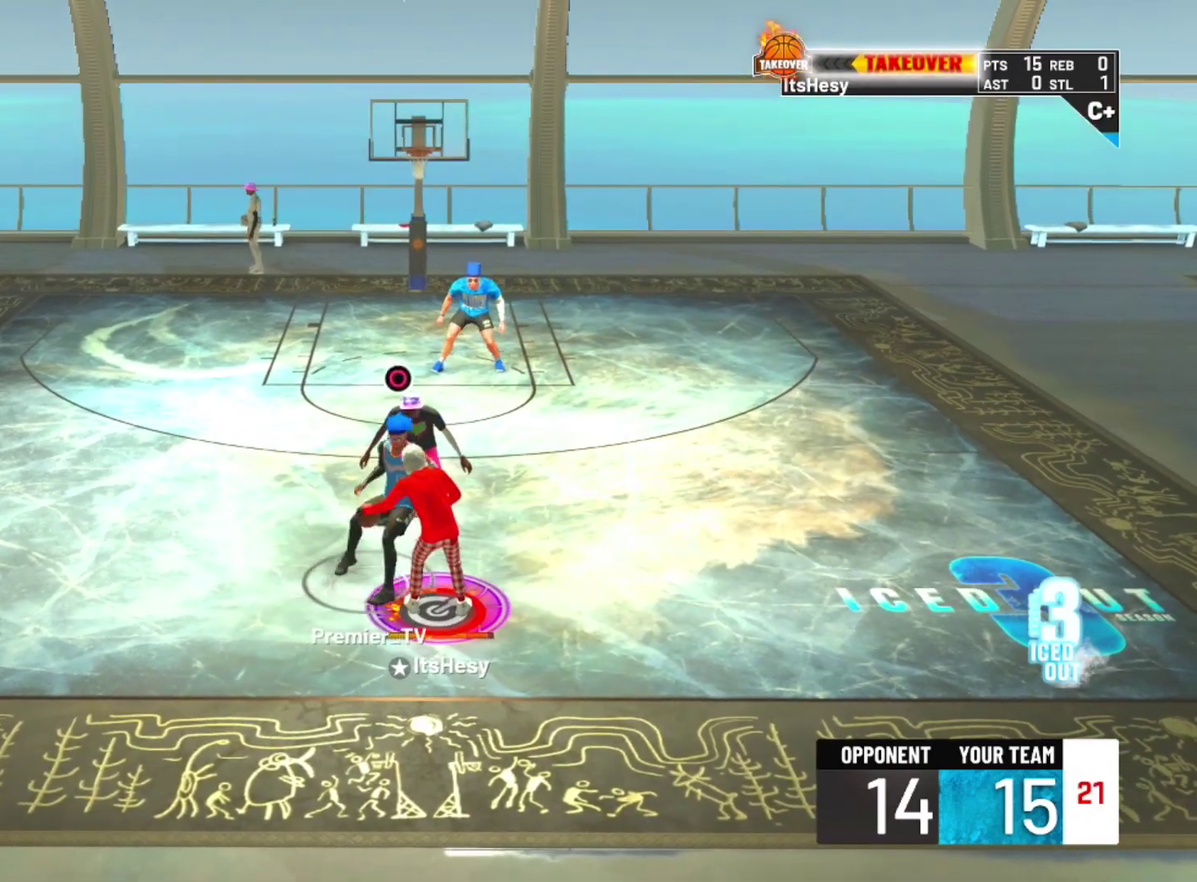
{"dt_ms": 600, "buttons": ["R2"], "left_stick": "right", "right_stick": "center", "events": [[100, "CIRCLE", "down"], [167, "left_stick", "right"], [233, "CIRCLE", "up"], [233, "R1", "up"], [233, "left_stick", "up-right"], [433, "R2", "down"], [433, "left_stick", "right"]]}
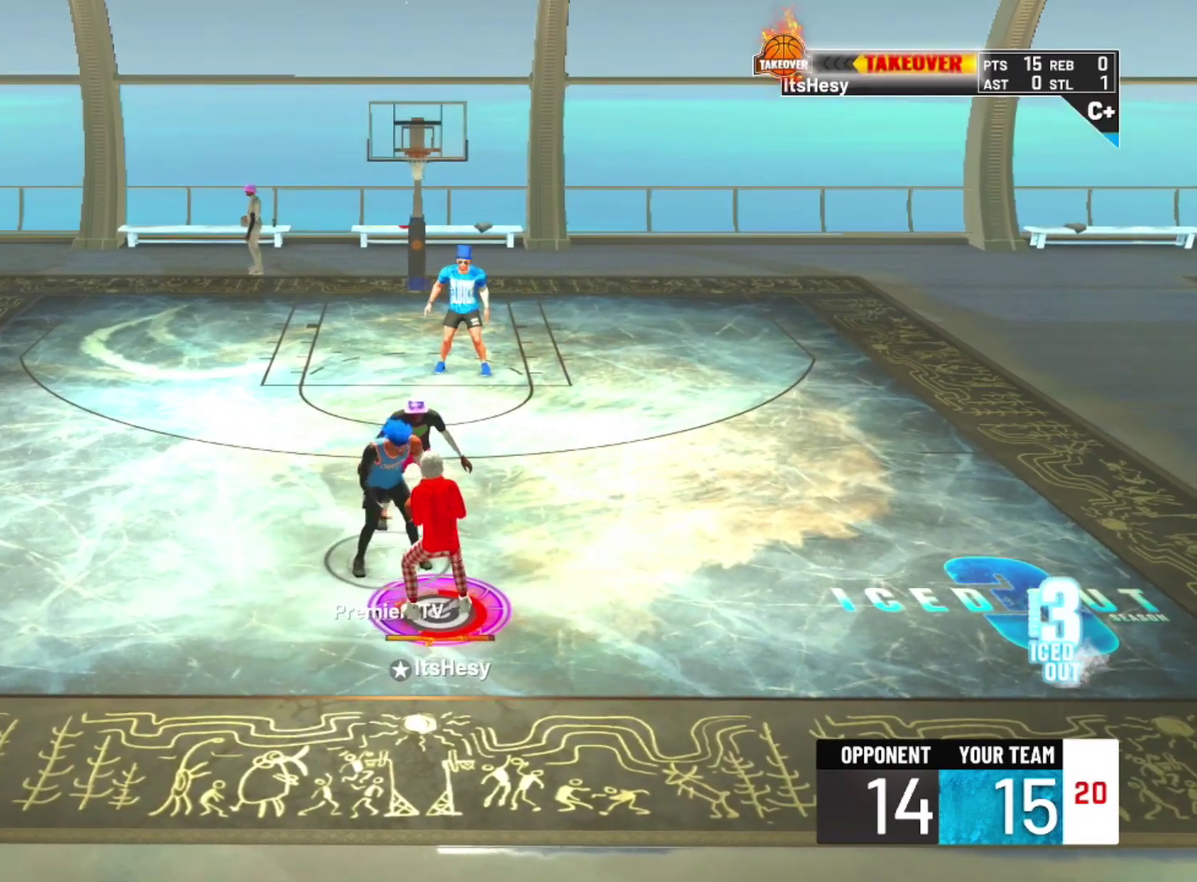
{"dt_ms": 500, "buttons": ["R2"], "left_stick": "up-right", "right_stick": "center", "events": [[67, "left_stick", "up-right"], [133, "left_stick", "right"], [333, "left_stick", "up-right"], [400, "left_stick", "right"], [500, "left_stick", "up-right"]]}
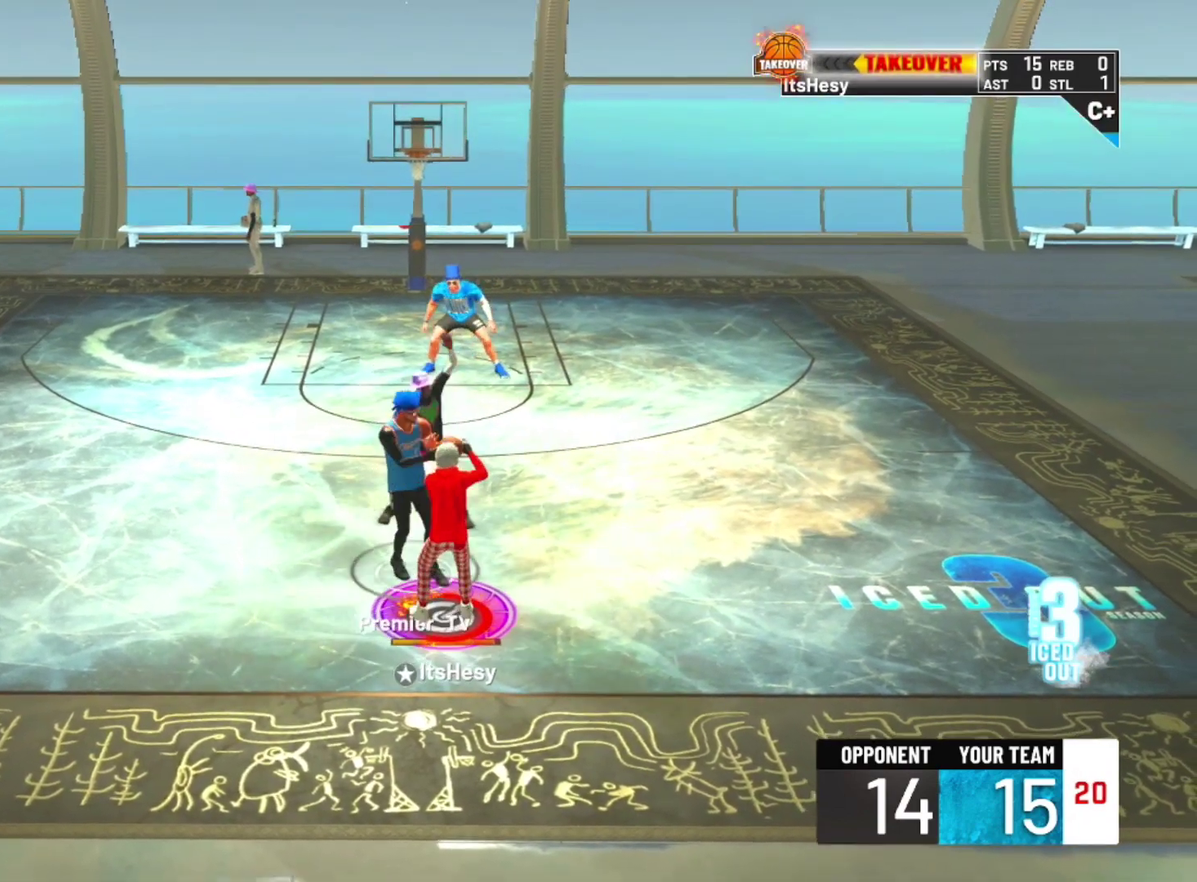
{"dt_ms": 500, "buttons": ["R2"], "left_stick": "center", "right_stick": "center", "events": [[500, "left_stick", "center"]]}
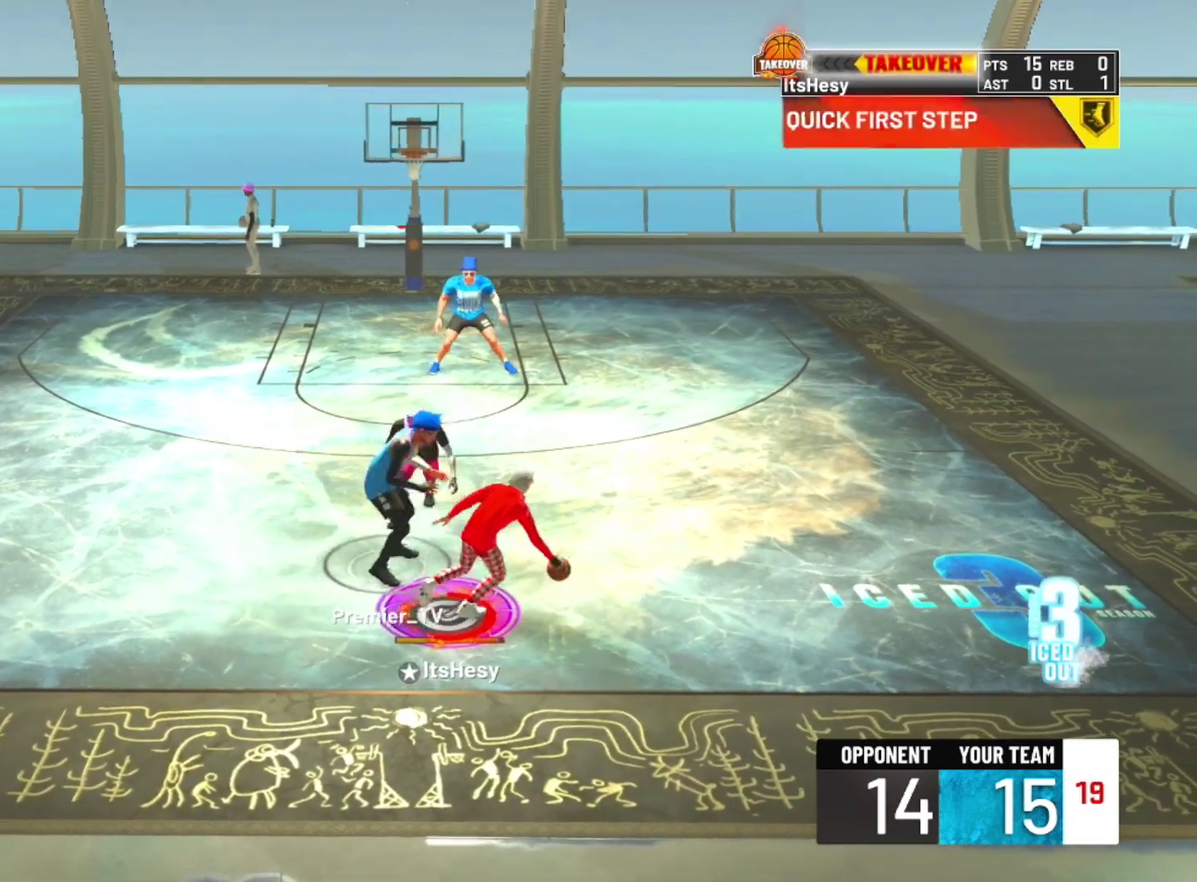
{"dt_ms": 700, "buttons": ["R2"], "left_stick": "center", "right_stick": "center", "events": [[133, "right_stick", "down-left"], [233, "right_stick", "center"], [267, "left_stick", "left"], [567, "right_stick", "down"], [633, "right_stick", "center"], [700, "left_stick", "center"]]}
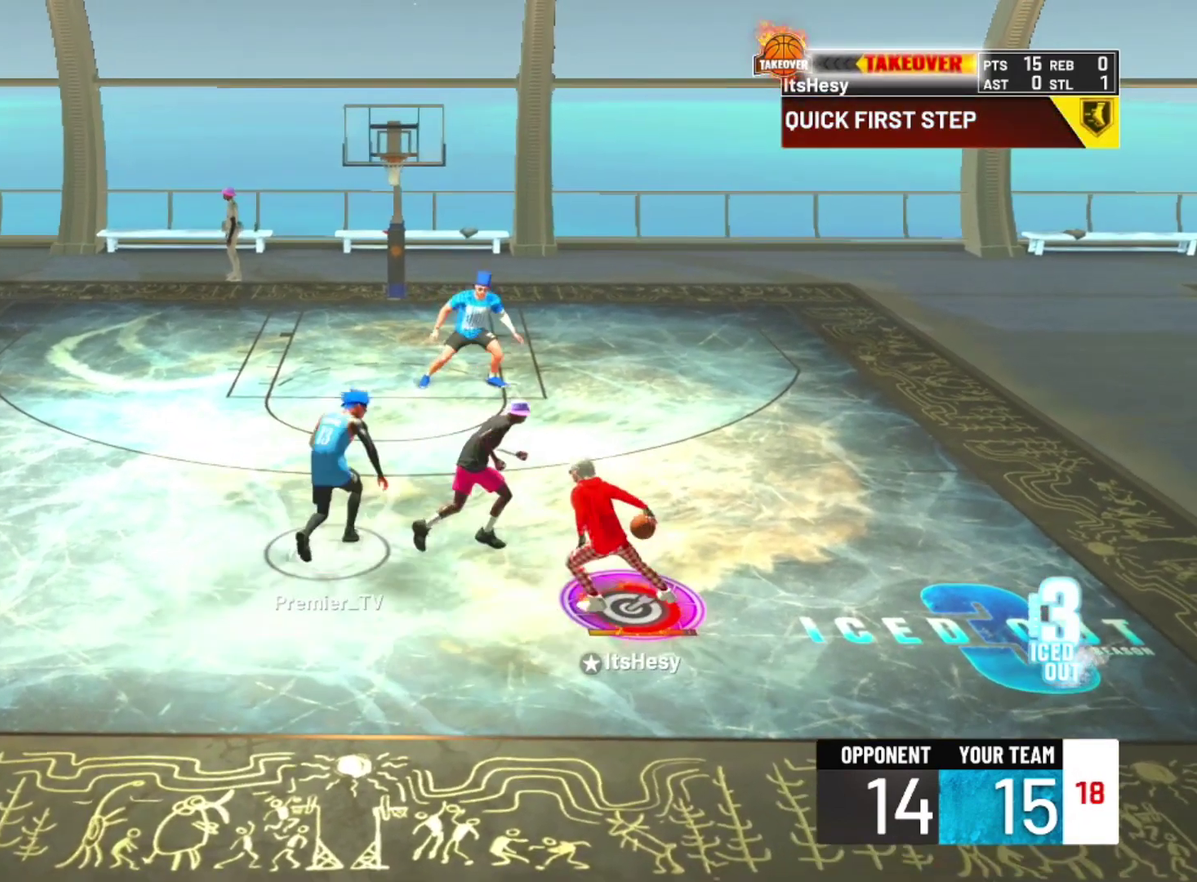
{"dt_ms": 300, "buttons": ["R2"], "left_stick": "center", "right_stick": "center", "events": []}
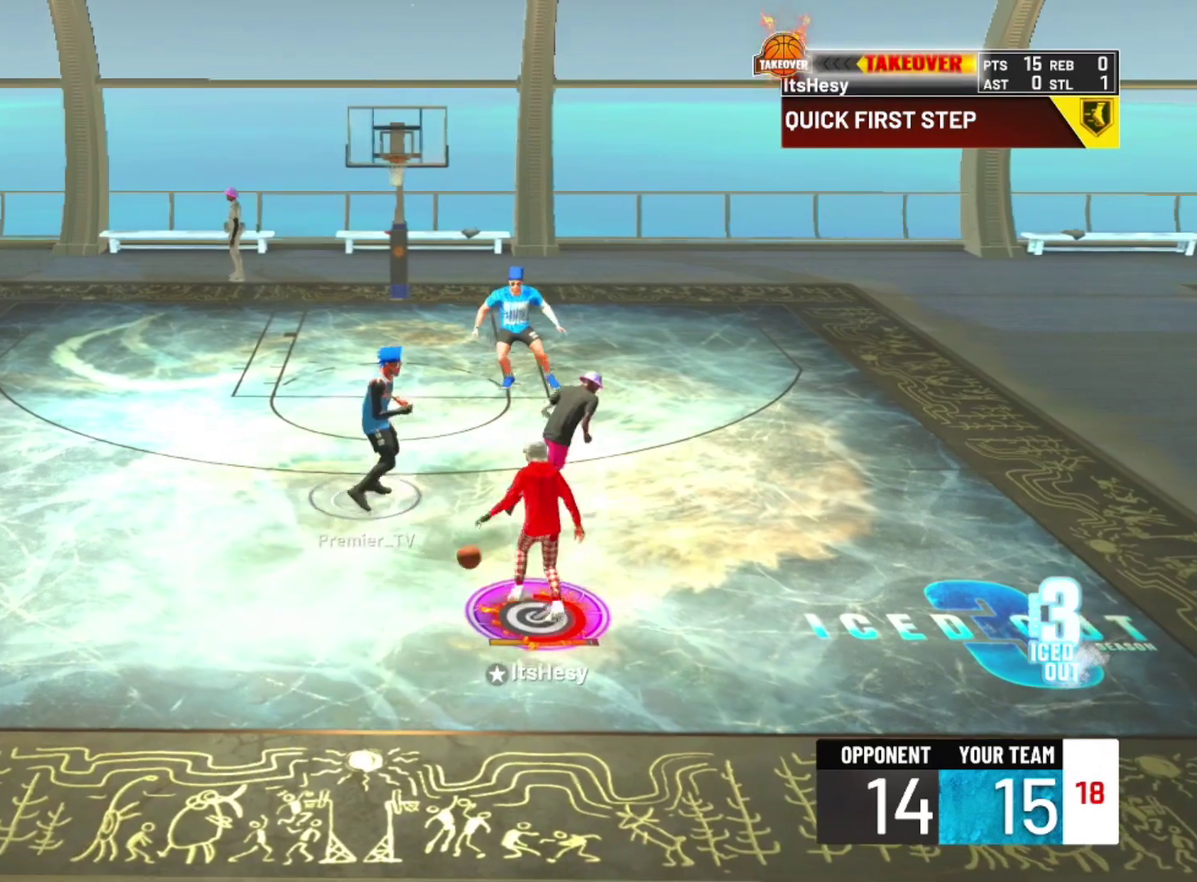
{"dt_ms": 500, "buttons": ["R2"], "left_stick": "up-left", "right_stick": "center", "events": [[267, "left_stick", "up-left"]]}